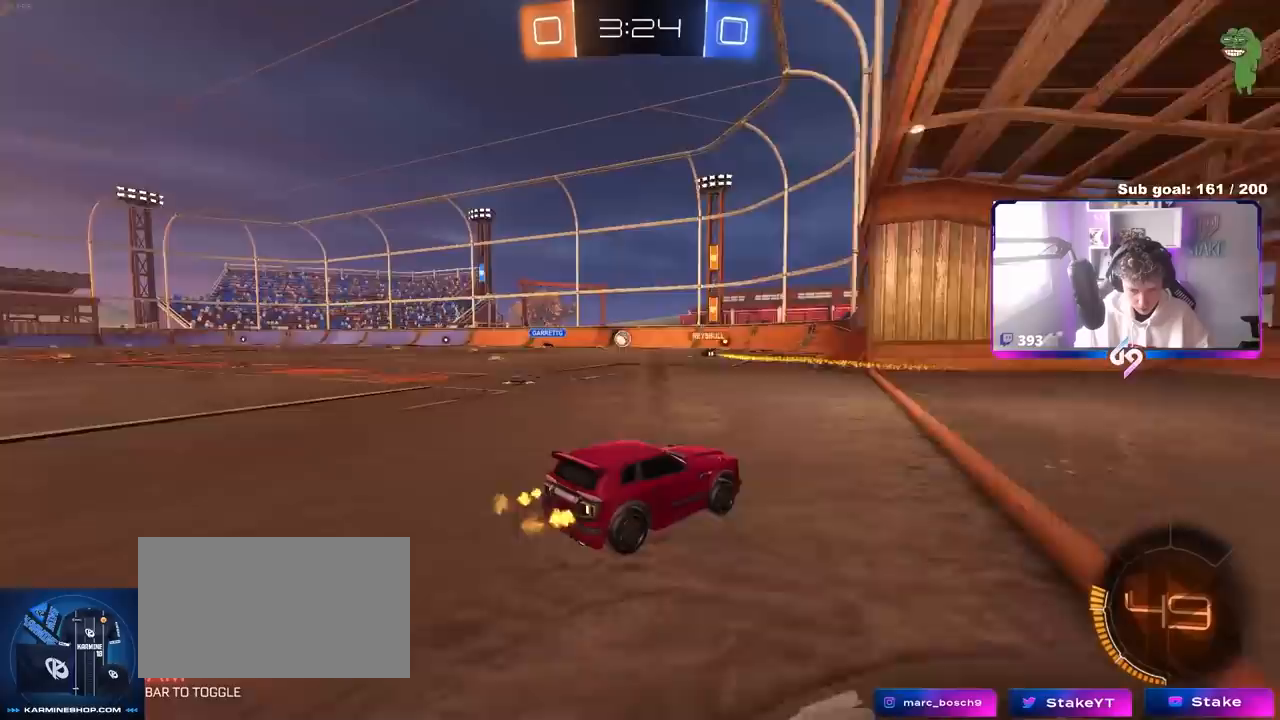
Gameplay with keyboard and mouse; each line is a JSON object with the keys and mouse buttons held at the frame after it. "events" lists presses ("down") and releases ("up") of "1", "2", "3", "4", "5", "a", "alt", "c", "caps_lock", "ctrl", "d", "e", "f", "g", "q", "r", "s", "shift", "space", "t", "tab", "v", "w", "x", "z", "mouse_left", "mouse_wheel" and "mouse_right" between this image and that frame as [ms after this image, input, new state], when the widget could be followed in between. "mouse_left", "mouse_wheel", "mouse_right" = the "left", "wheel", "right" buttons of the "mouse" list. No other keys are recorded. "wheel" means that the mouse wheel is clicked or scrolled. "mouse_move" is the direction in which the mouse moves at that frame (one of eight, or "still"), when it could be read.
{"keys": ["a", "w"], "mouse": [], "mouse_move": "still", "events": [[300, "a", "down"], [300, "w", "down"]]}
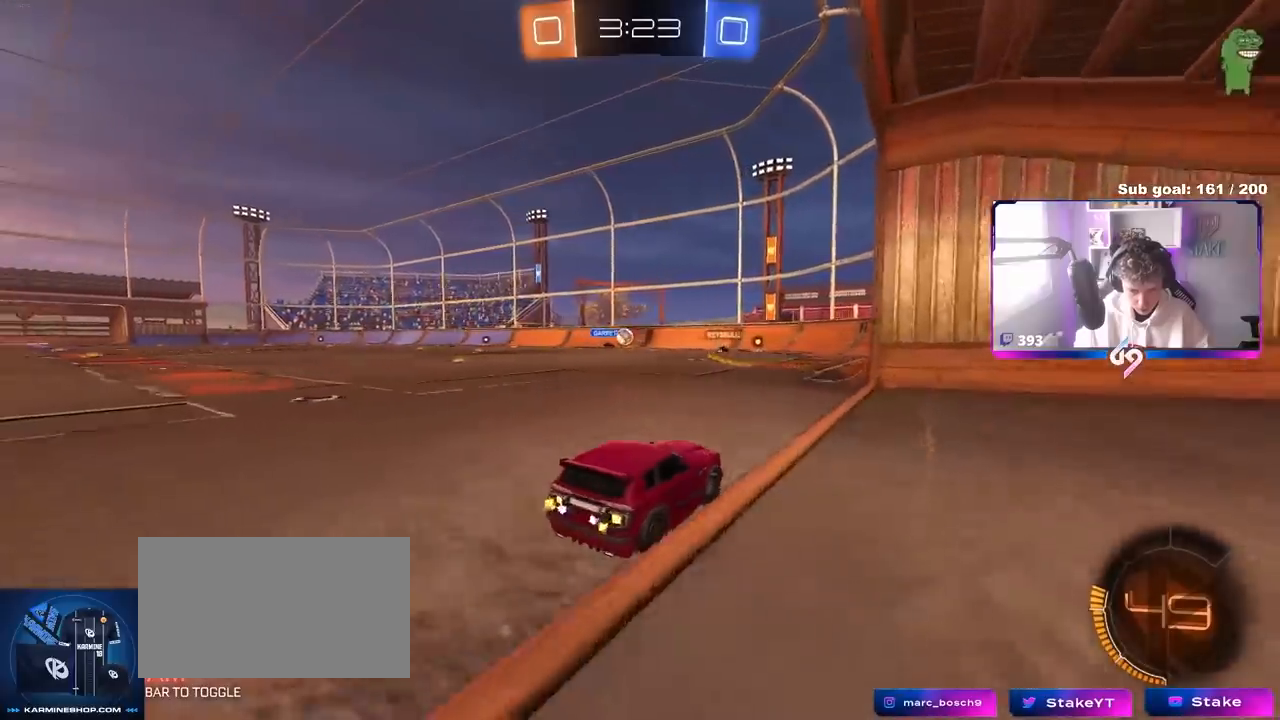
{"keys": ["d"], "mouse": ["left", "right"], "mouse_move": "down", "events": [[33, "a", "up"], [167, "a", "down"], [317, "mouse_left", "down"], [367, "d", "down"], [417, "a", "up"], [417, "w", "up"], [450, "mouse_right", "down"]]}
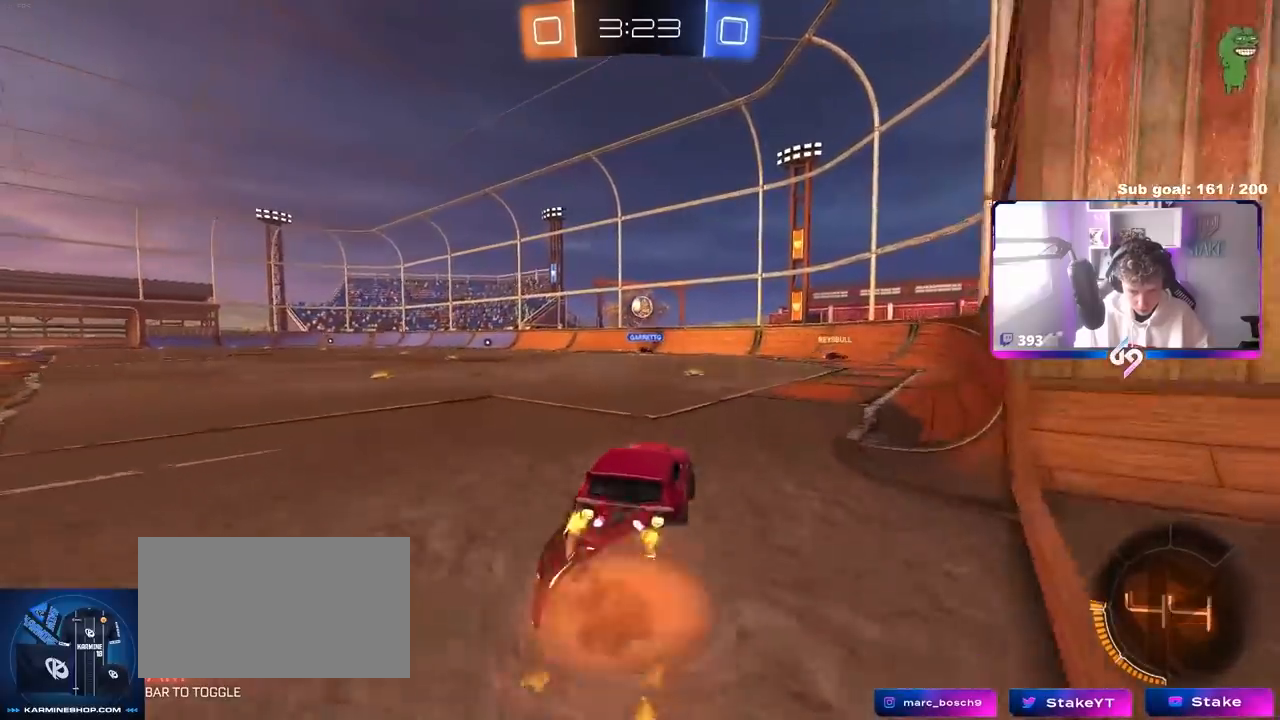
{"keys": ["a", "w"], "mouse": ["left"], "mouse_move": "still", "events": [[17, "s", "down"], [100, "d", "up"], [150, "mouse_right", "up"], [150, "s", "up"], [200, "mouse_right", "down"], [233, "a", "down"], [283, "s", "down"], [333, "s", "up"], [383, "mouse_right", "up"], [467, "w", "down"]]}
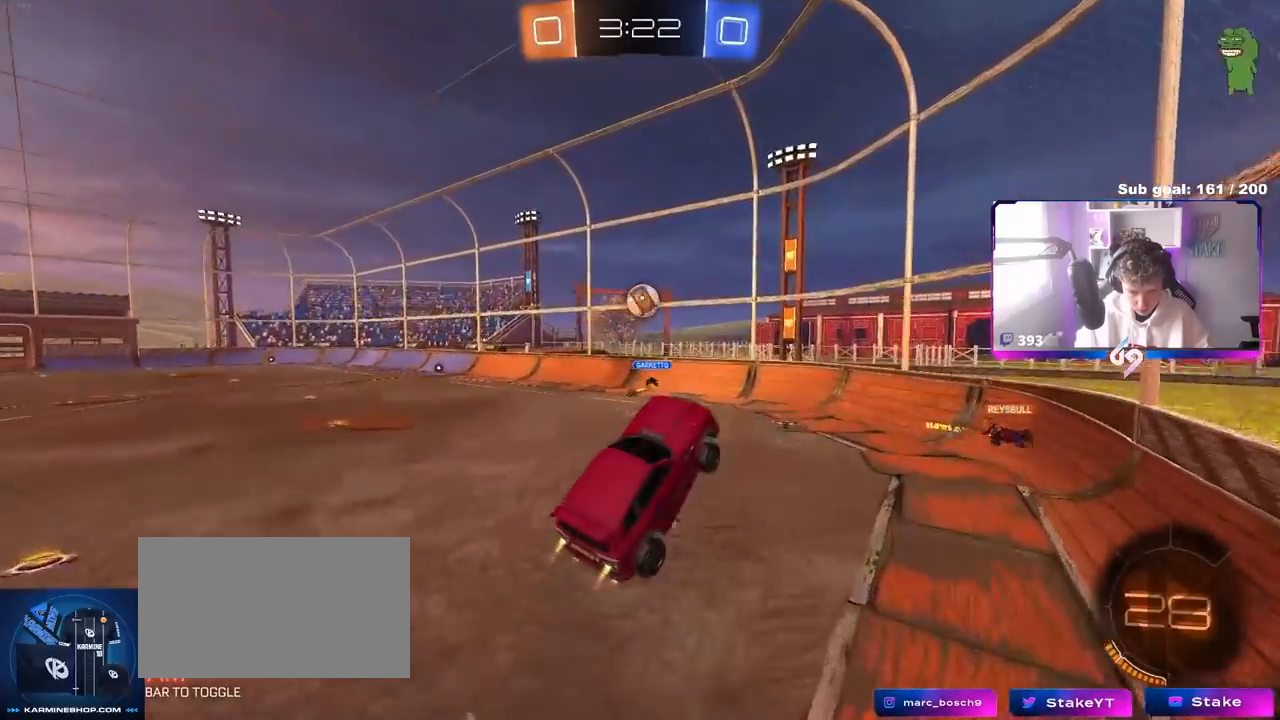
{"keys": ["a"], "mouse": ["left"], "mouse_move": "still", "events": [[167, "a", "up"], [167, "d", "down"], [167, "w", "up"], [300, "w", "down"], [350, "d", "up"], [350, "mouse_left", "up"], [350, "w", "up"], [383, "mouse_left", "down"], [433, "a", "down"]]}
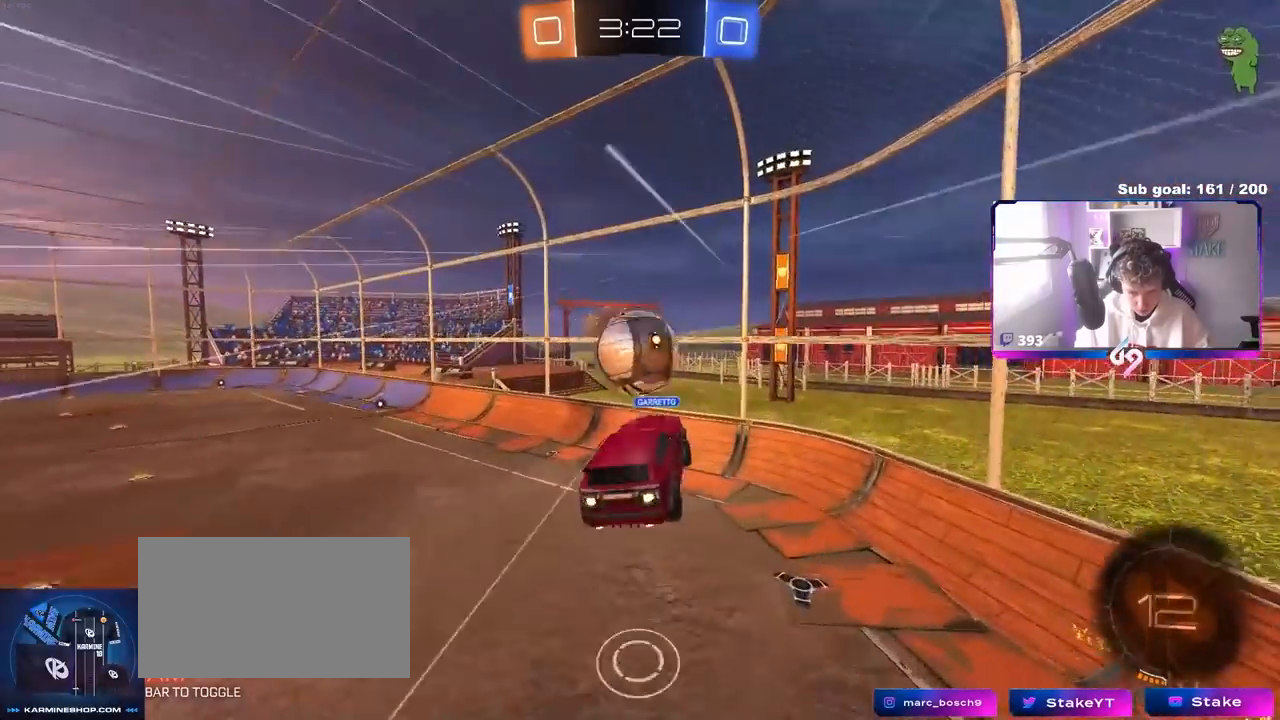
{"keys": ["a", "w"], "mouse": [], "mouse_move": "still", "events": [[33, "shift", "down"], [83, "w", "down"], [233, "w", "up"], [367, "mouse_left", "up"], [467, "shift", "up"], [467, "w", "down"]]}
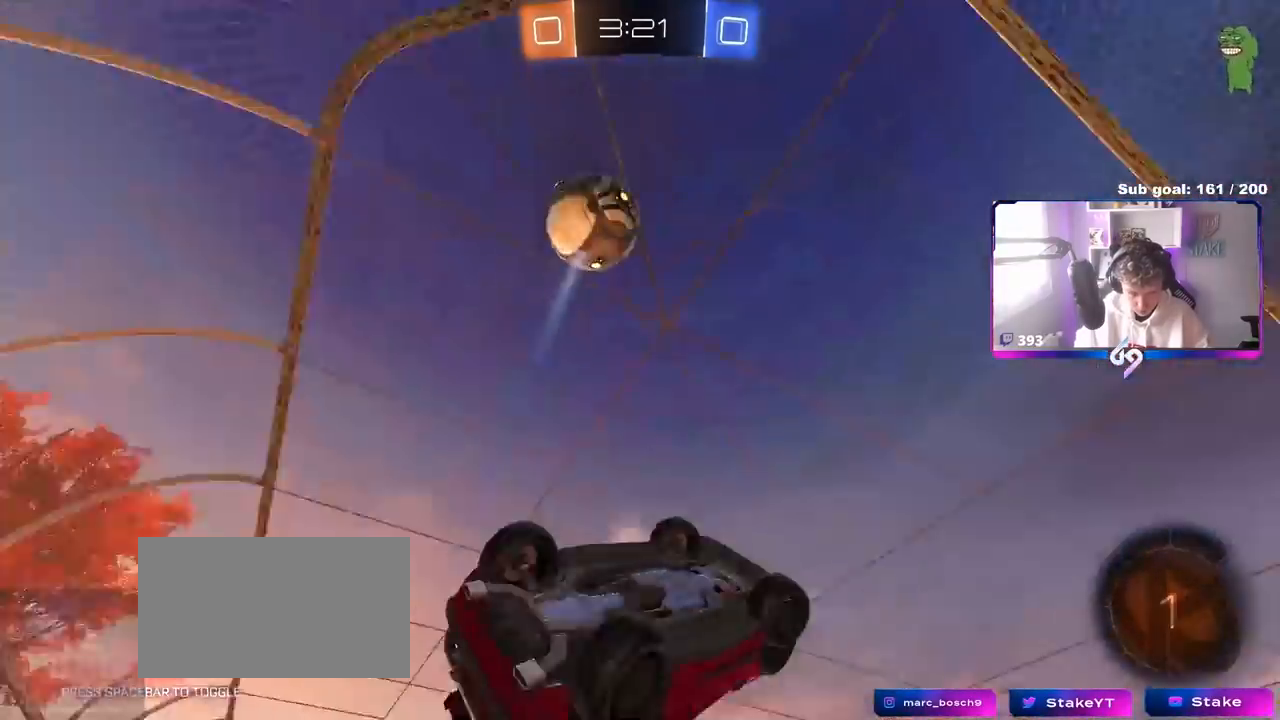
{"keys": [], "mouse": [], "mouse_move": "still", "events": [[100, "a", "up"], [100, "d", "down"], [100, "w", "up"], [133, "shift", "down"], [233, "s", "down"], [433, "s", "up"], [467, "d", "up"], [467, "shift", "up"]]}
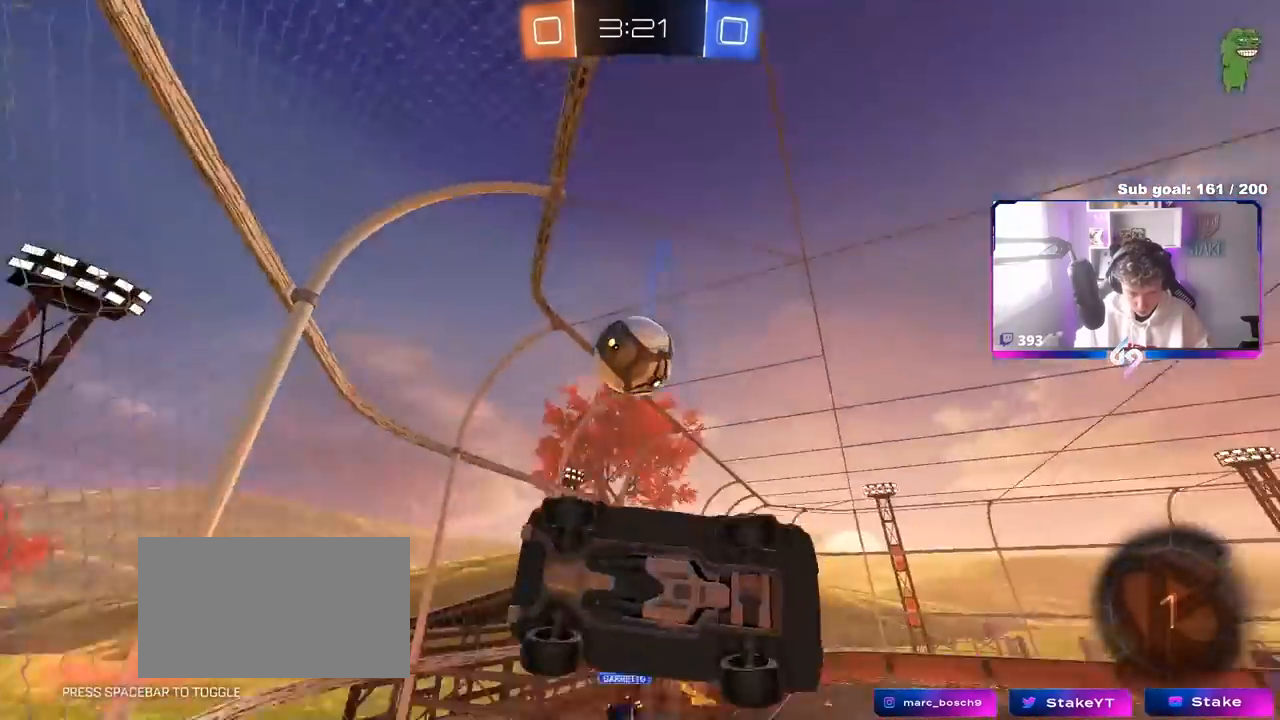
{"keys": ["w"], "mouse": [], "mouse_move": "still", "events": [[17, "w", "down"], [117, "a", "down"], [350, "a", "up"]]}
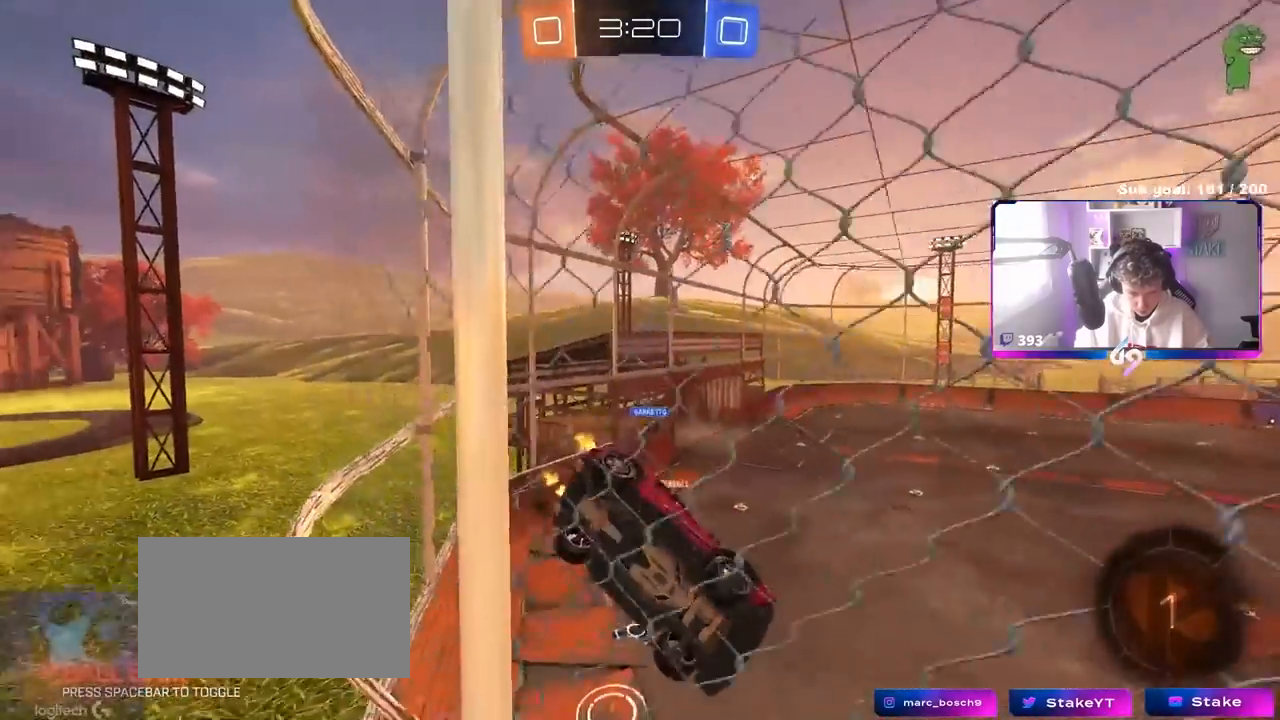
{"keys": ["d", "s", "shift"], "mouse": ["left", "right"], "mouse_move": "still", "events": [[317, "space", "down"], [400, "mouse_right", "down"], [400, "w", "up"], [450, "d", "down"], [450, "mouse_left", "down"], [500, "s", "down"], [500, "shift", "down"], [500, "space", "up"]]}
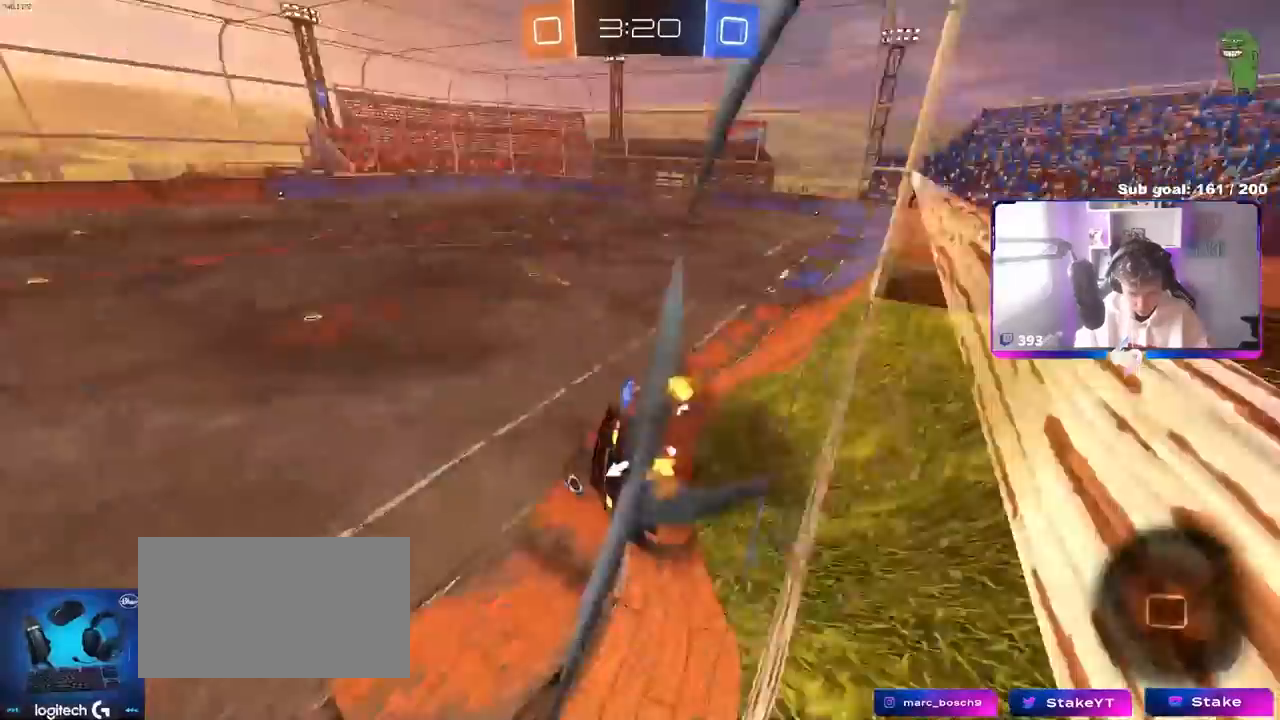
{"keys": [], "mouse": [], "mouse_move": "up", "events": [[50, "mouse_left", "up"], [50, "mouse_right", "up"], [233, "shift", "up"], [283, "a", "down"], [283, "d", "up"], [383, "s", "up"], [467, "a", "up"]]}
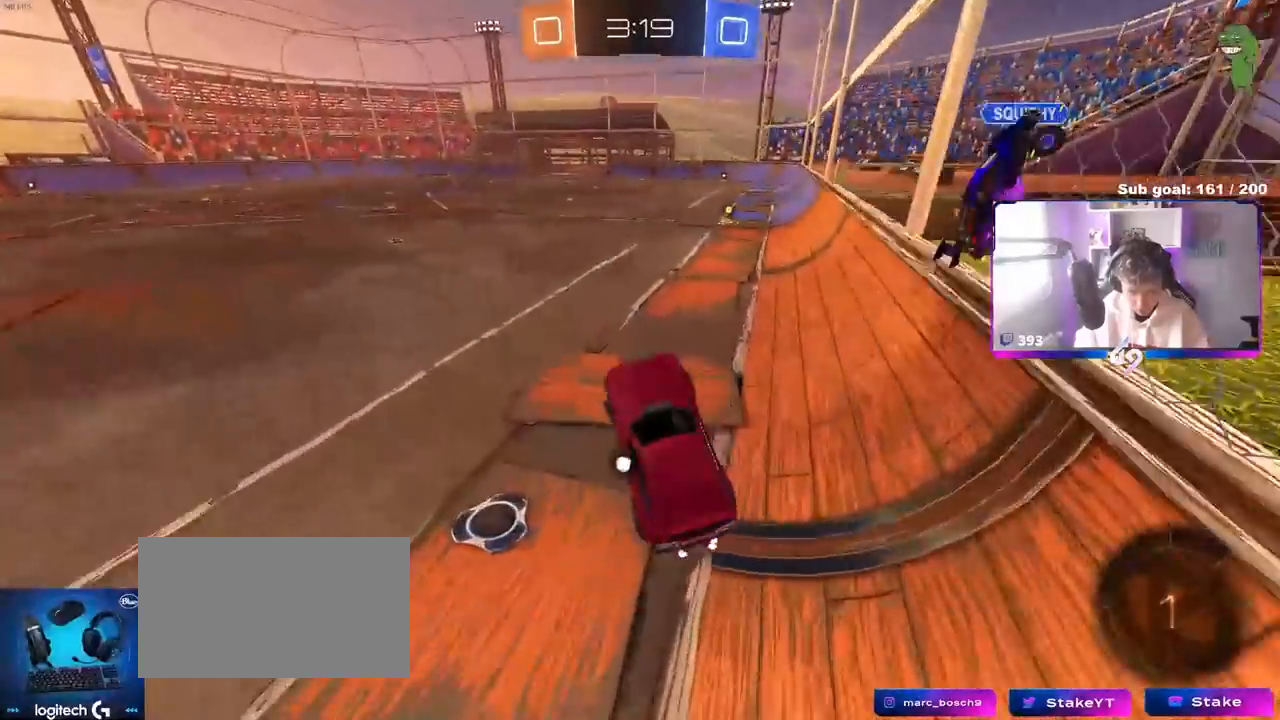
{"keys": ["d", "space", "w"], "mouse": ["left"], "mouse_move": "still", "events": [[17, "w", "down"], [117, "mouse_right", "down"], [200, "d", "down"], [250, "mouse_right", "up"], [383, "mouse_left", "down"], [450, "space", "down"]]}
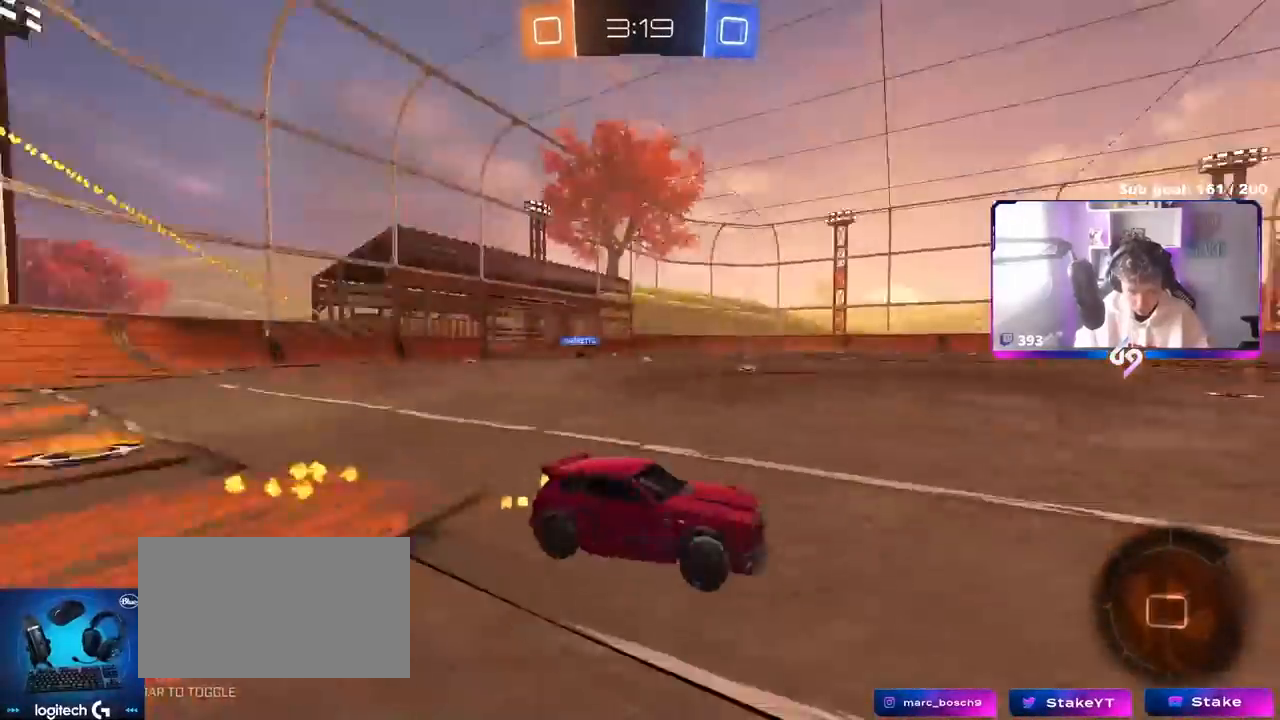
{"keys": ["w"], "mouse": [], "mouse_move": "still", "events": [[83, "d", "up"], [83, "space", "up"], [183, "mouse_left", "up"]]}
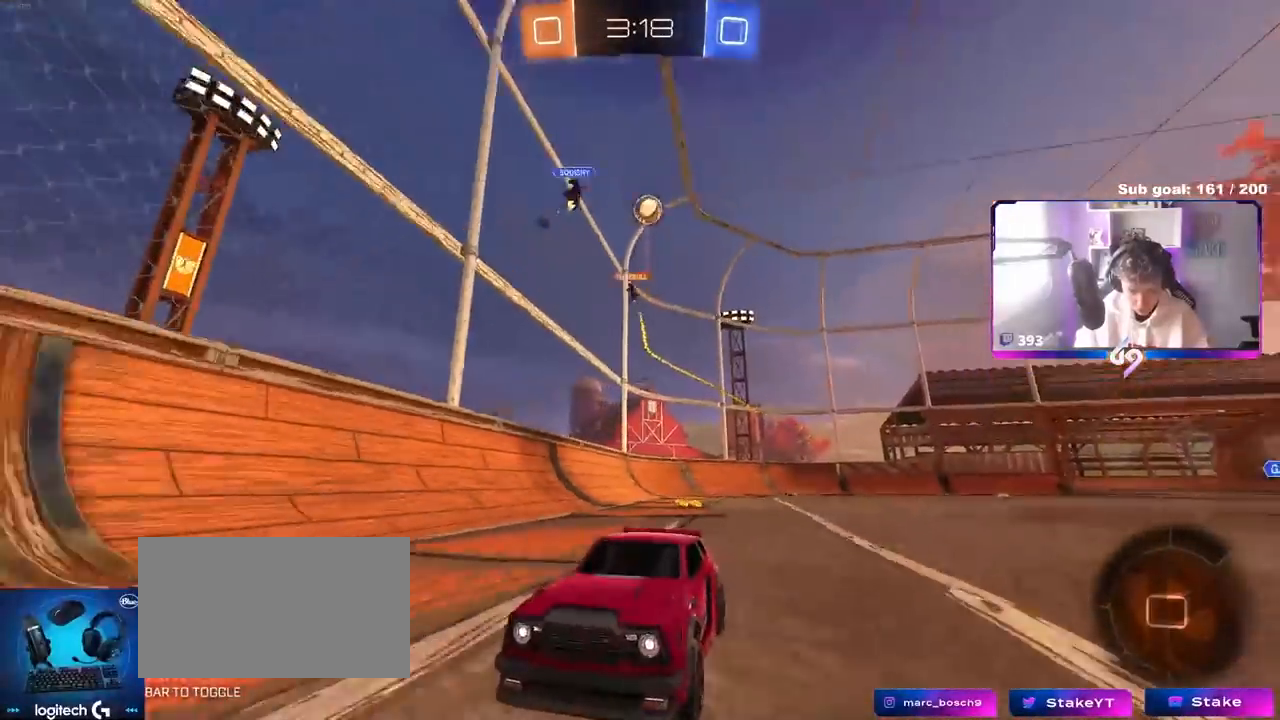
{"keys": ["a", "w"], "mouse": [], "mouse_move": "still", "events": [[250, "d", "down"], [383, "d", "up"], [467, "a", "down"]]}
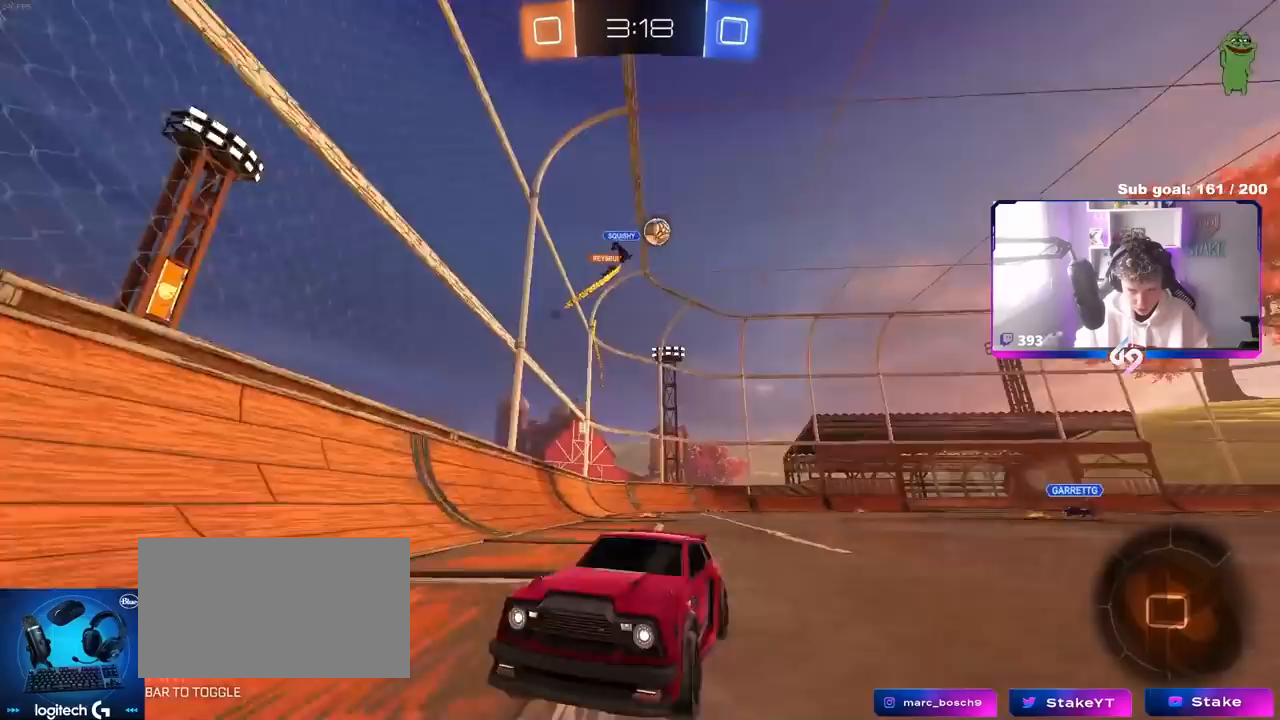
{"keys": ["a", "w"], "mouse": ["left"], "mouse_move": "still", "events": [[17, "shift", "down"], [217, "shift", "up"], [250, "a", "up"], [433, "mouse_left", "down"], [500, "a", "down"]]}
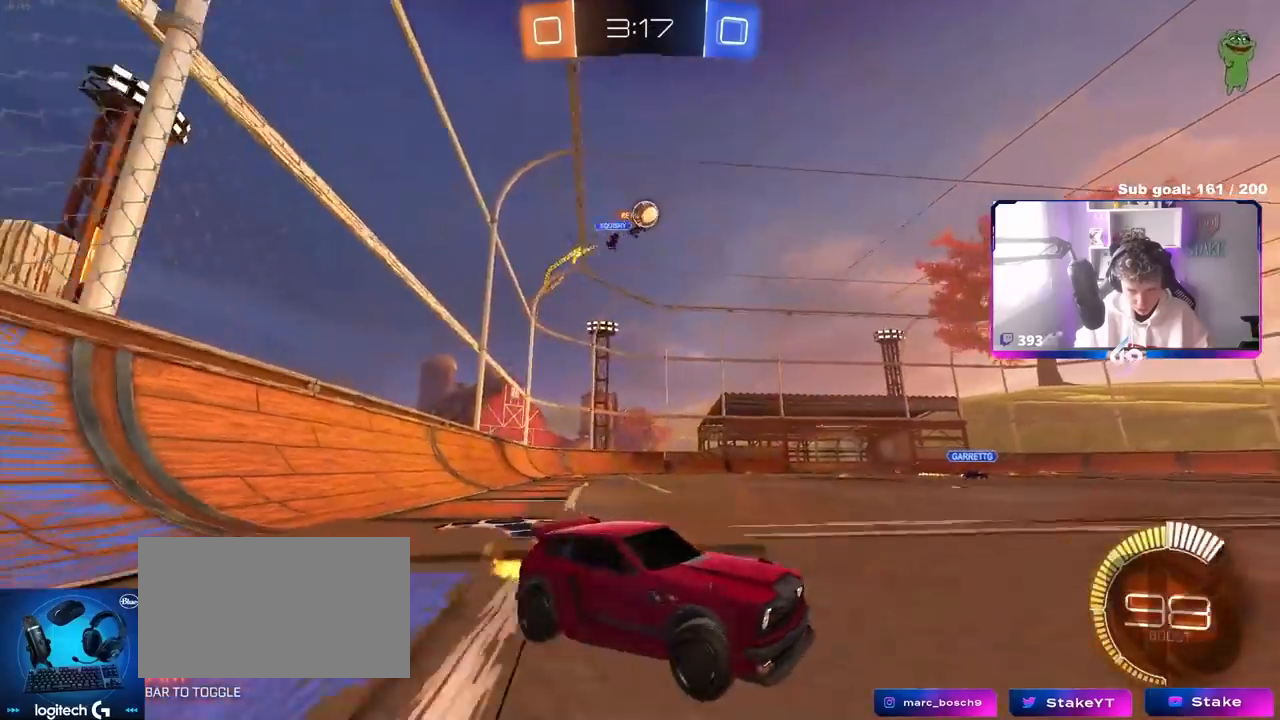
{"keys": ["a", "s"], "mouse": ["right"], "mouse_move": "down-left", "events": [[167, "mouse_left", "up"], [167, "w", "up"], [367, "mouse_right", "down"], [367, "s", "down"], [400, "a", "up"], [400, "d", "down"], [467, "a", "down"], [467, "d", "up"]]}
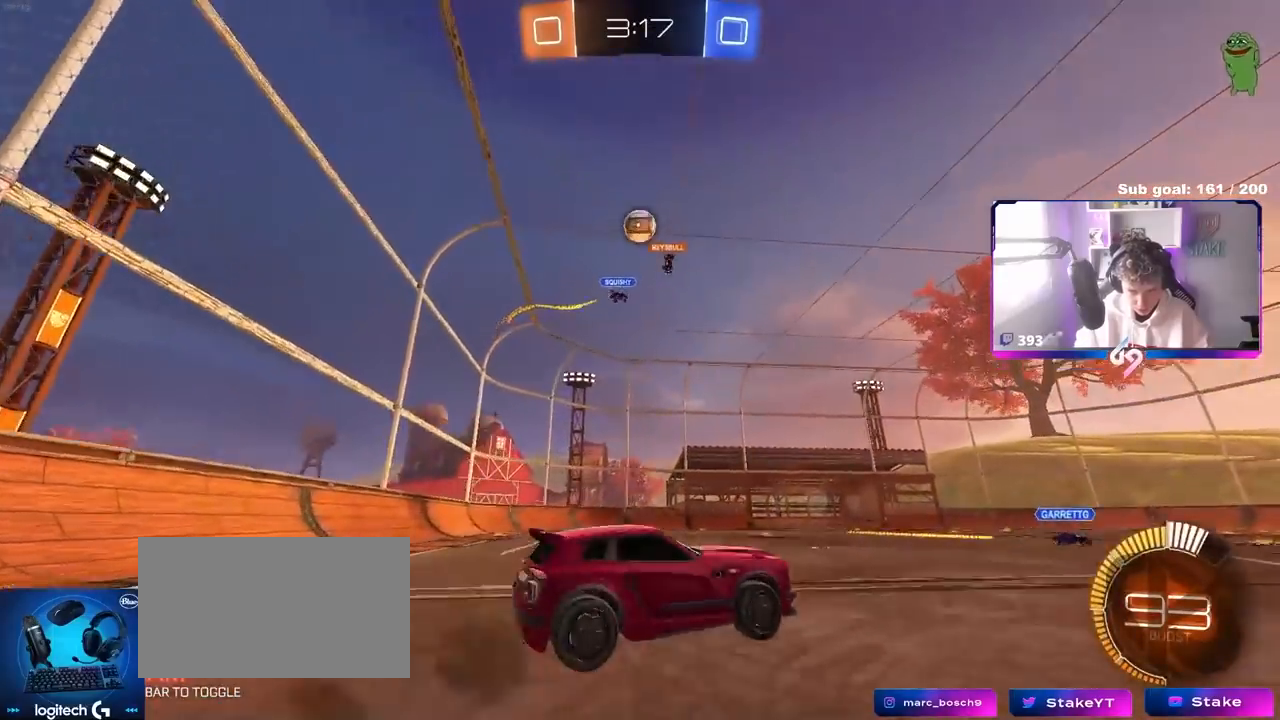
{"keys": ["d", "s", "shift"], "mouse": [], "mouse_move": "right", "events": [[100, "a", "up"], [100, "mouse_right", "up"], [100, "s", "up"], [150, "mouse_right", "down"], [183, "s", "down"], [233, "d", "down"], [283, "mouse_left", "down"], [283, "shift", "down"], [333, "mouse_right", "up"], [333, "s", "up"], [417, "s", "down"], [467, "mouse_left", "up"]]}
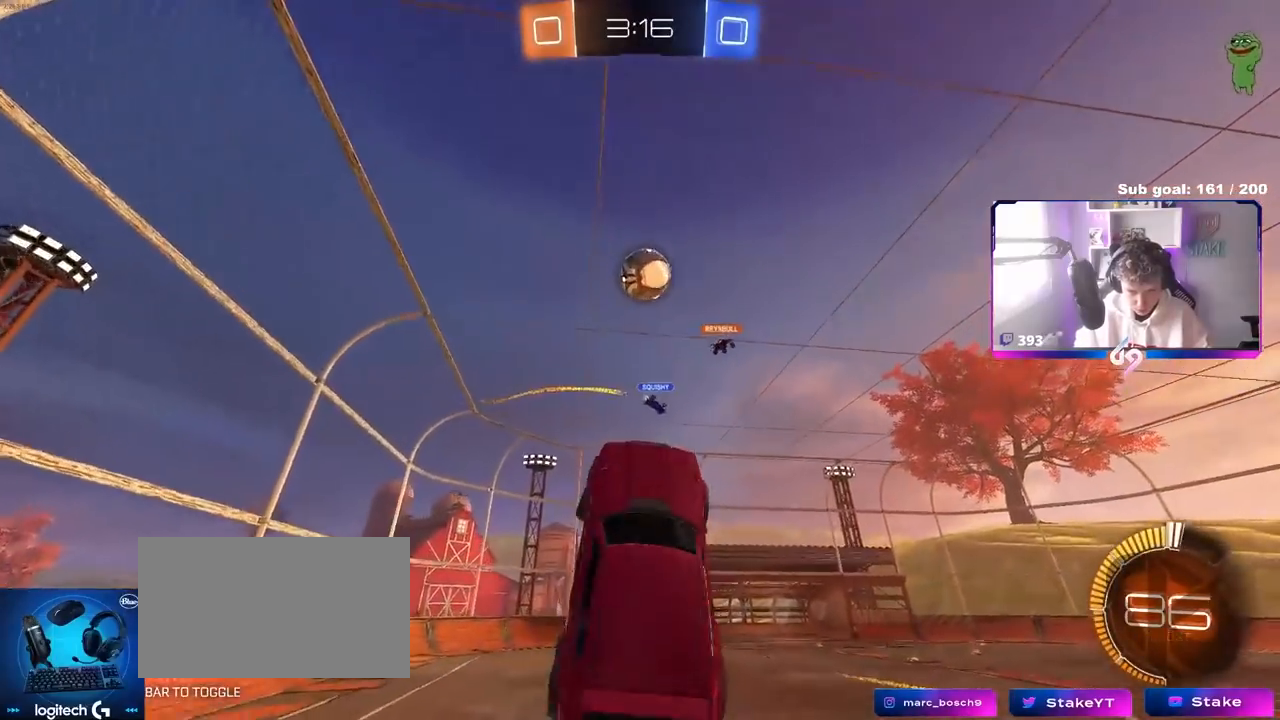
{"keys": ["w"], "mouse": ["left"], "mouse_move": "still", "events": [[17, "mouse_left", "down"], [67, "s", "up"], [67, "shift", "up"], [150, "mouse_left", "up"], [217, "d", "up"], [317, "a", "down"], [317, "mouse_left", "down"], [317, "w", "down"], [483, "a", "up"]]}
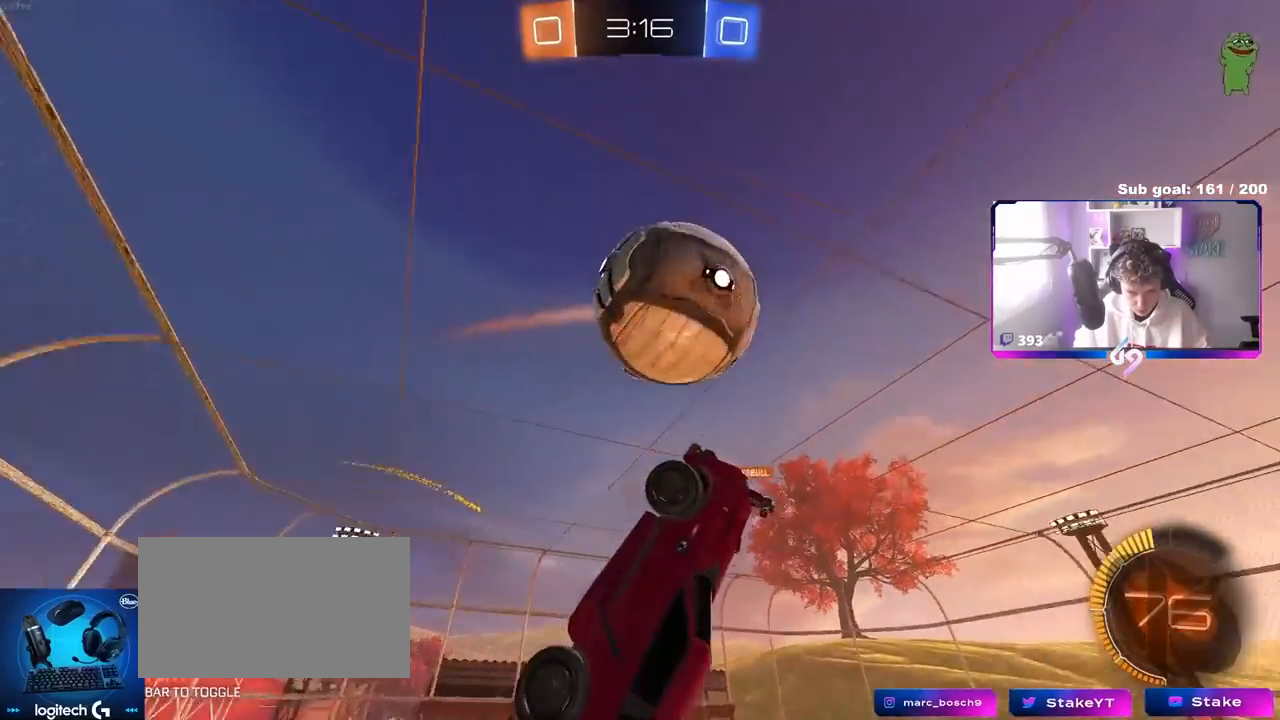
{"keys": ["d", "s", "shift"], "mouse": [], "mouse_move": "left", "events": [[33, "w", "up"], [167, "s", "down"], [217, "a", "down"], [267, "mouse_left", "up"], [267, "shift", "down"], [367, "a", "up"], [367, "d", "down"]]}
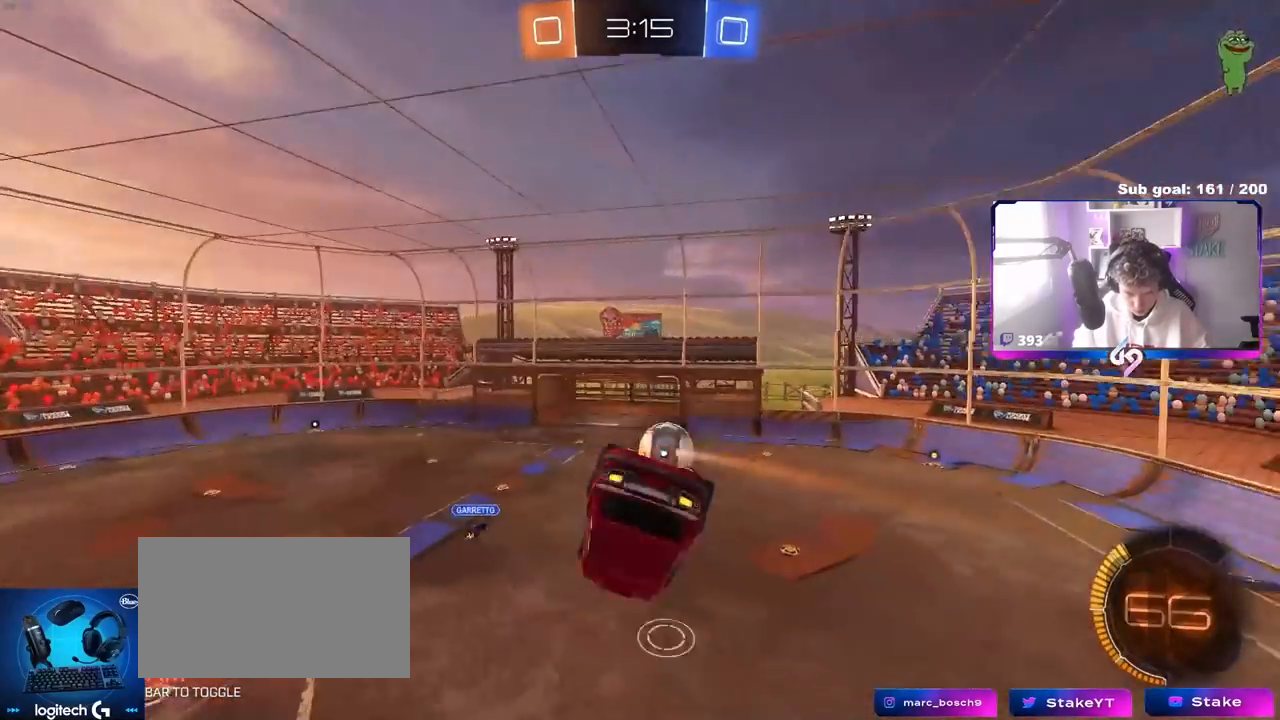
{"keys": [], "mouse": [], "mouse_move": "up", "events": [[50, "mouse_left", "down"], [50, "s", "up"], [233, "shift", "up"], [233, "w", "down"], [333, "w", "up"], [367, "d", "up"], [483, "mouse_left", "up"]]}
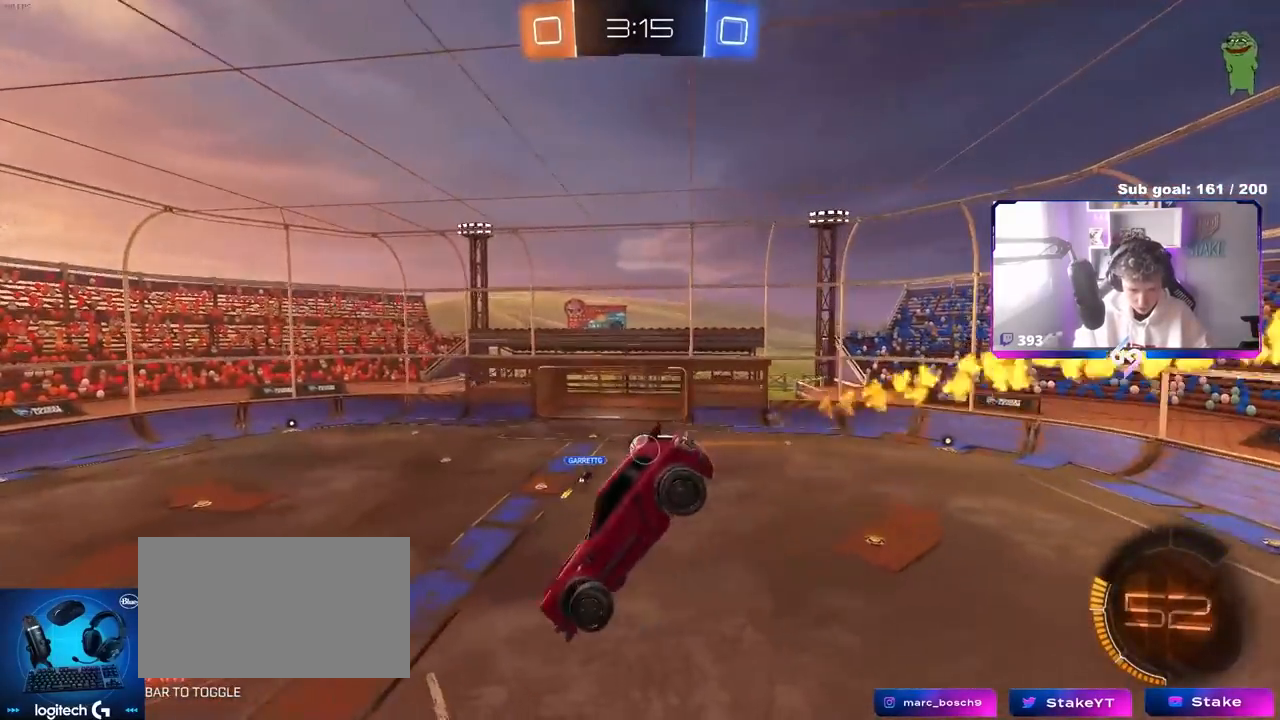
{"keys": ["space"], "mouse": [], "mouse_move": "up-right", "events": [[167, "a", "down"], [167, "s", "down"], [167, "shift", "down"], [300, "a", "up"], [300, "s", "up"], [300, "shift", "up"], [483, "space", "down"]]}
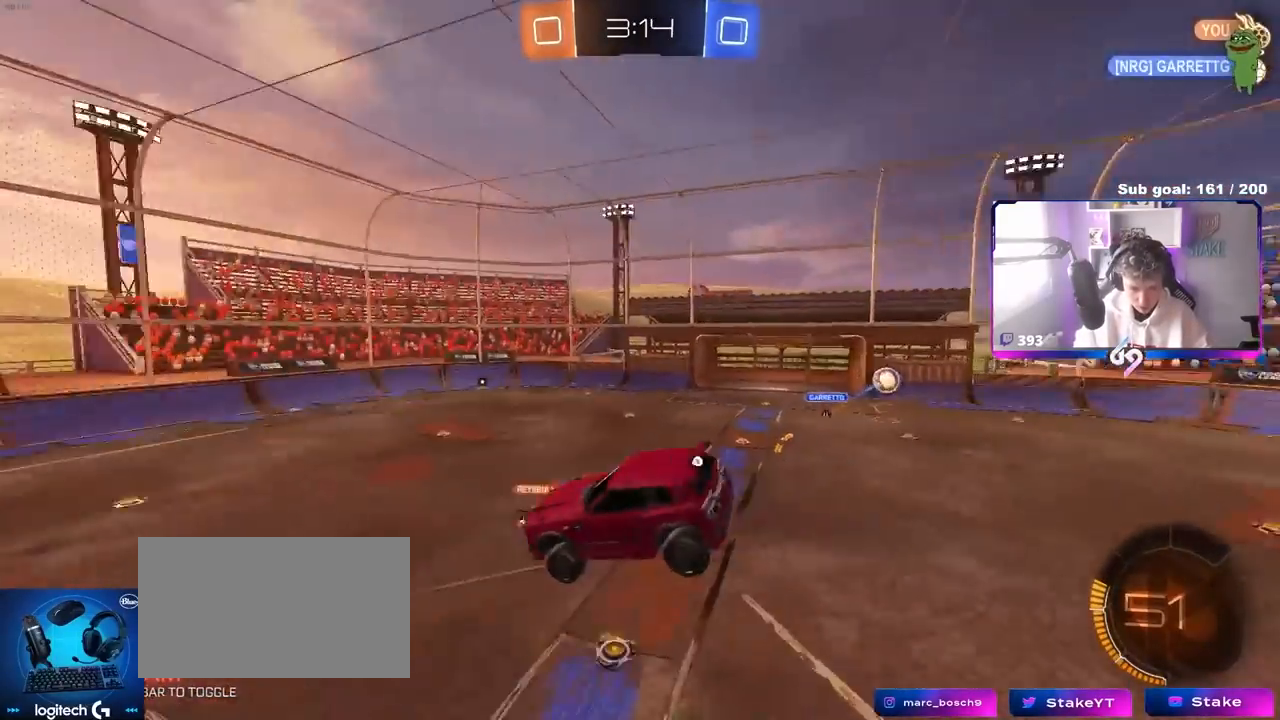
{"keys": ["a", "w"], "mouse": [], "mouse_move": "still", "events": [[133, "space", "up"], [233, "a", "down"], [367, "a", "up"], [450, "w", "down"], [500, "a", "down"]]}
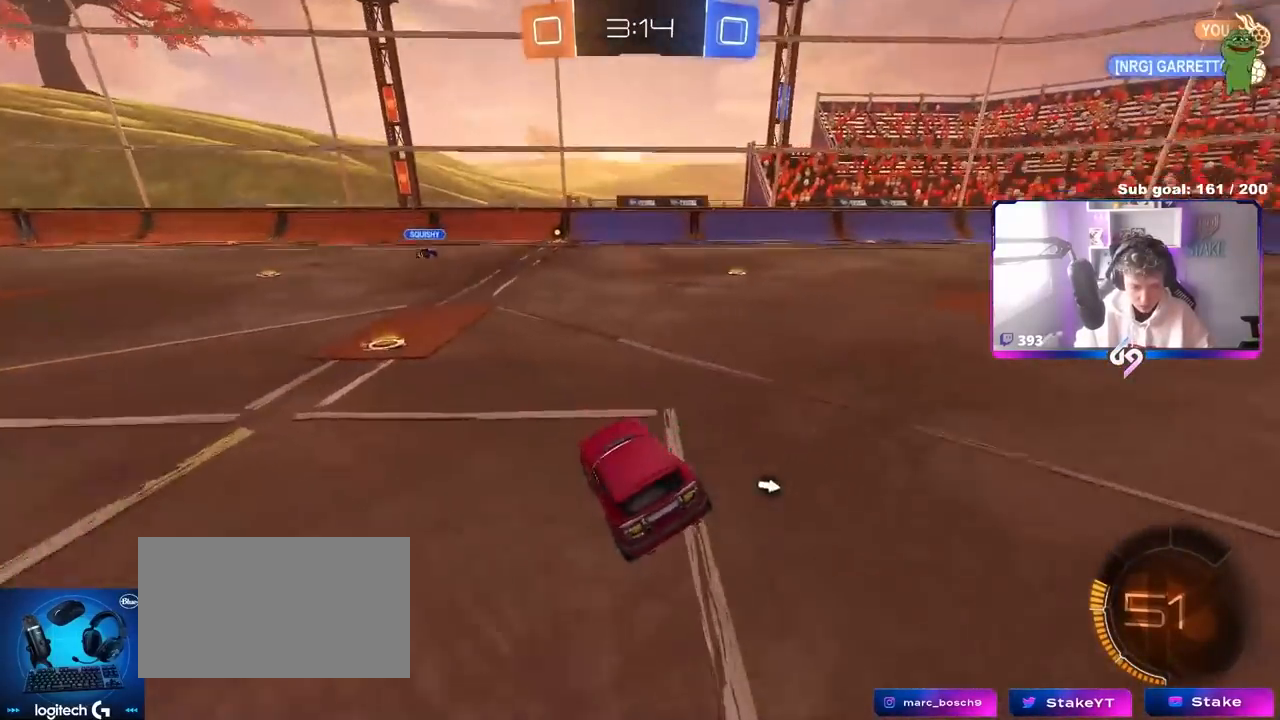
{"keys": ["a", "w"], "mouse": [], "mouse_move": "down-left", "events": [[233, "a", "up"], [283, "space", "down"], [383, "a", "down"], [383, "shift", "down"], [433, "space", "up"], [467, "shift", "up"]]}
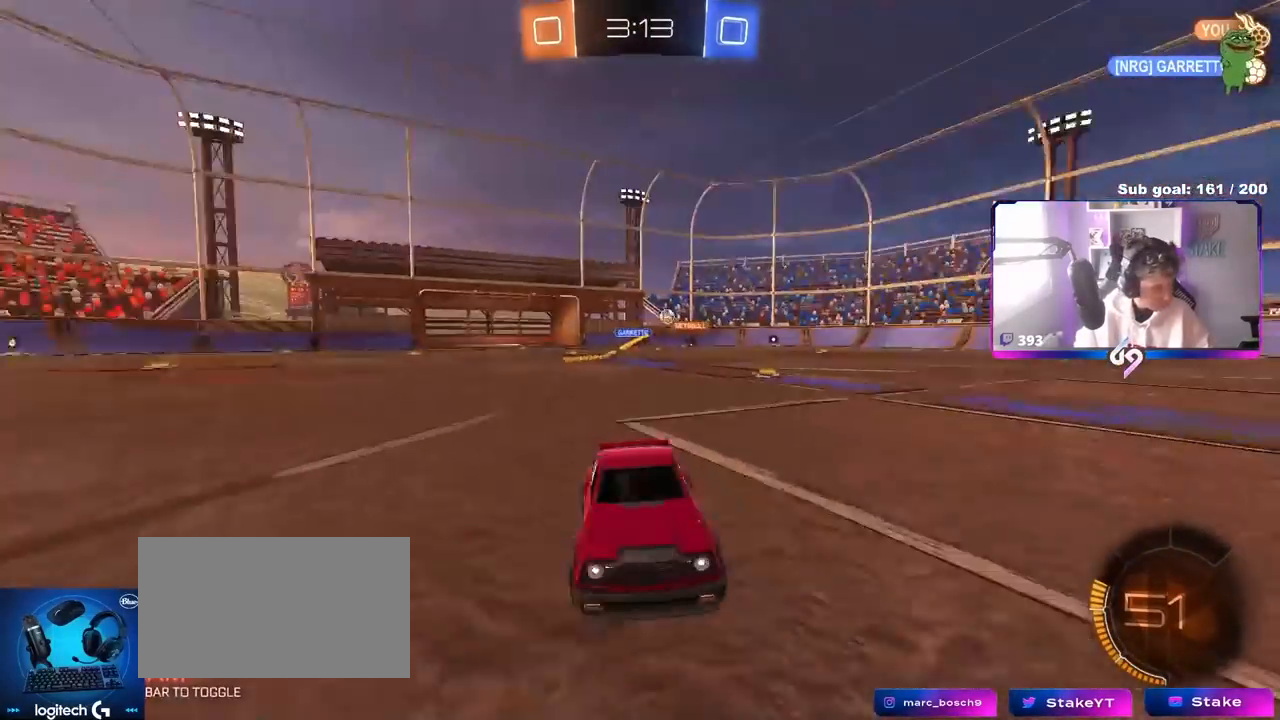
{"keys": ["a", "w"], "mouse": ["left"], "mouse_move": "down-left", "events": [[350, "mouse_left", "down"]]}
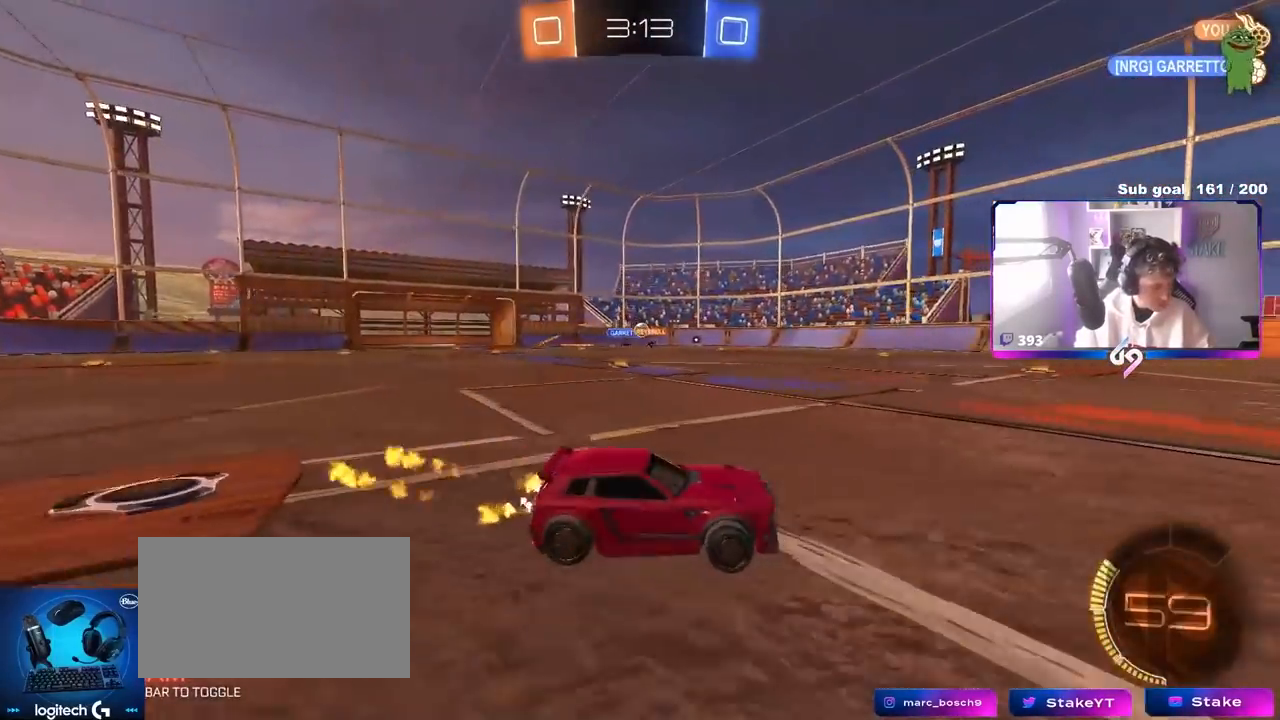
{"keys": ["w"], "mouse": [], "mouse_move": "still", "events": [[83, "a", "up"], [133, "mouse_left", "up"]]}
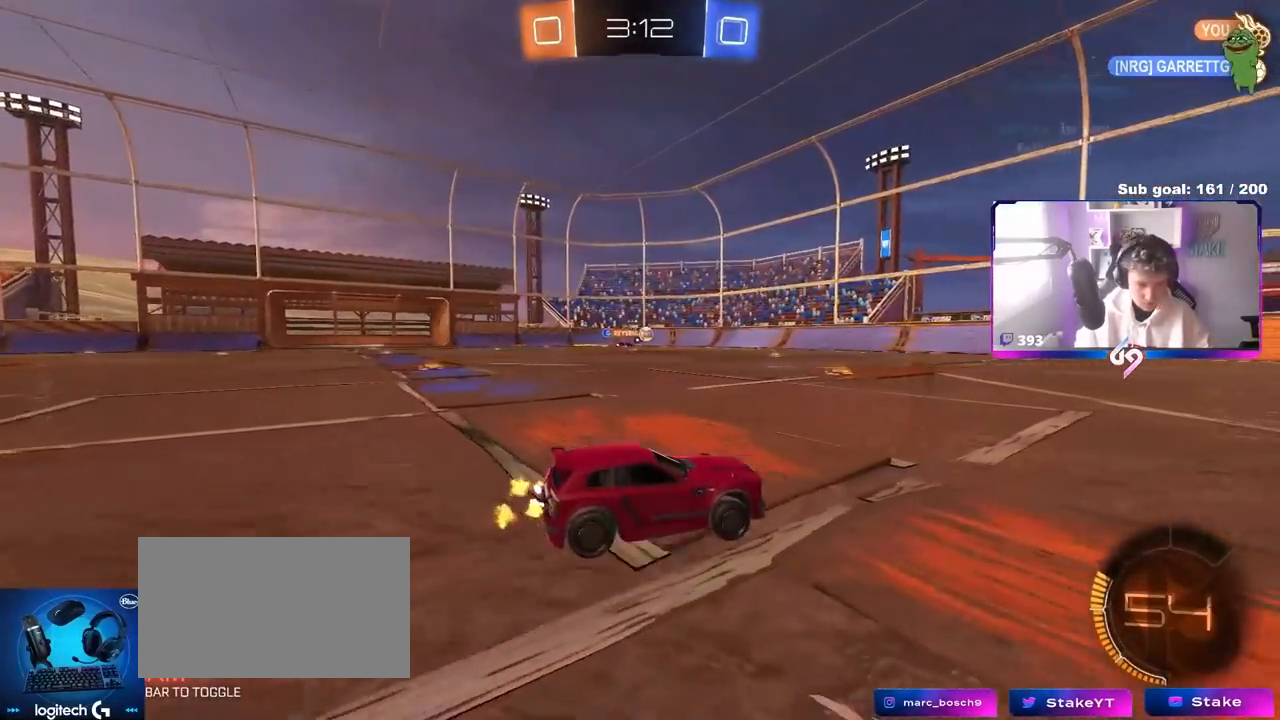
{"keys": ["d", "w"], "mouse": [], "mouse_move": "still", "events": [[467, "d", "down"]]}
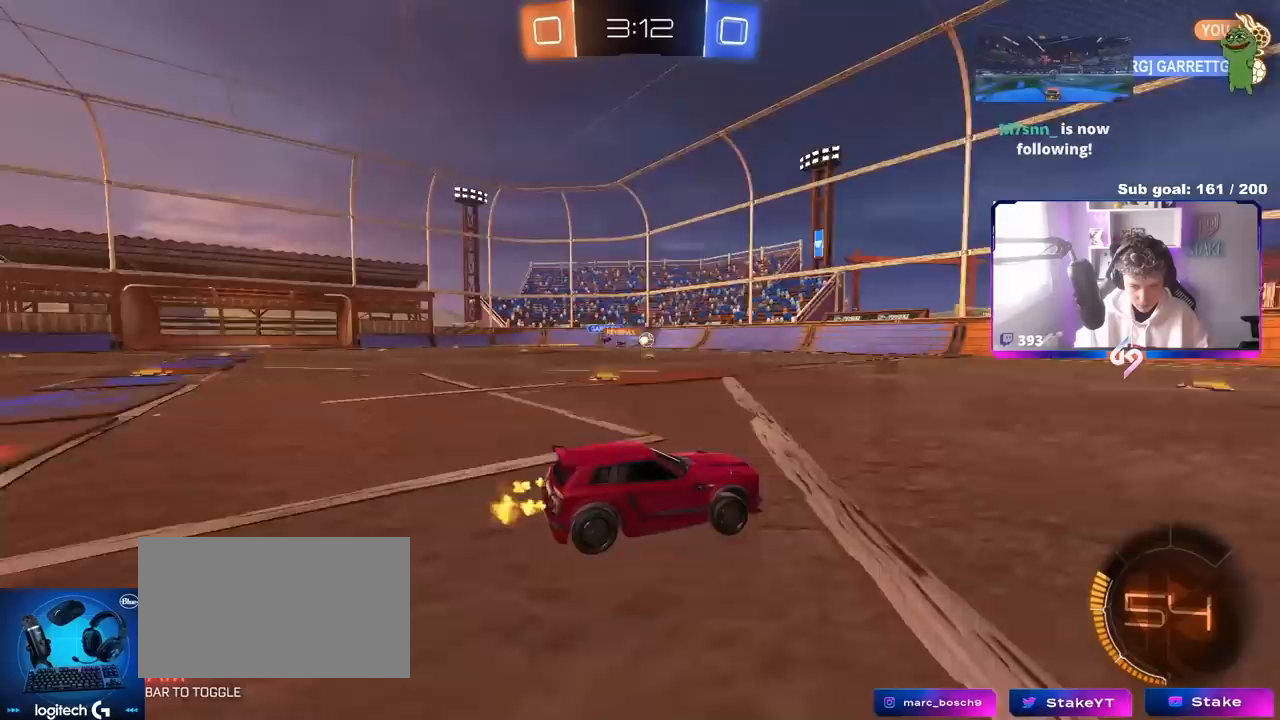
{"keys": ["a", "w"], "mouse": [], "mouse_move": "still", "events": [[67, "d", "up"], [350, "a", "down"]]}
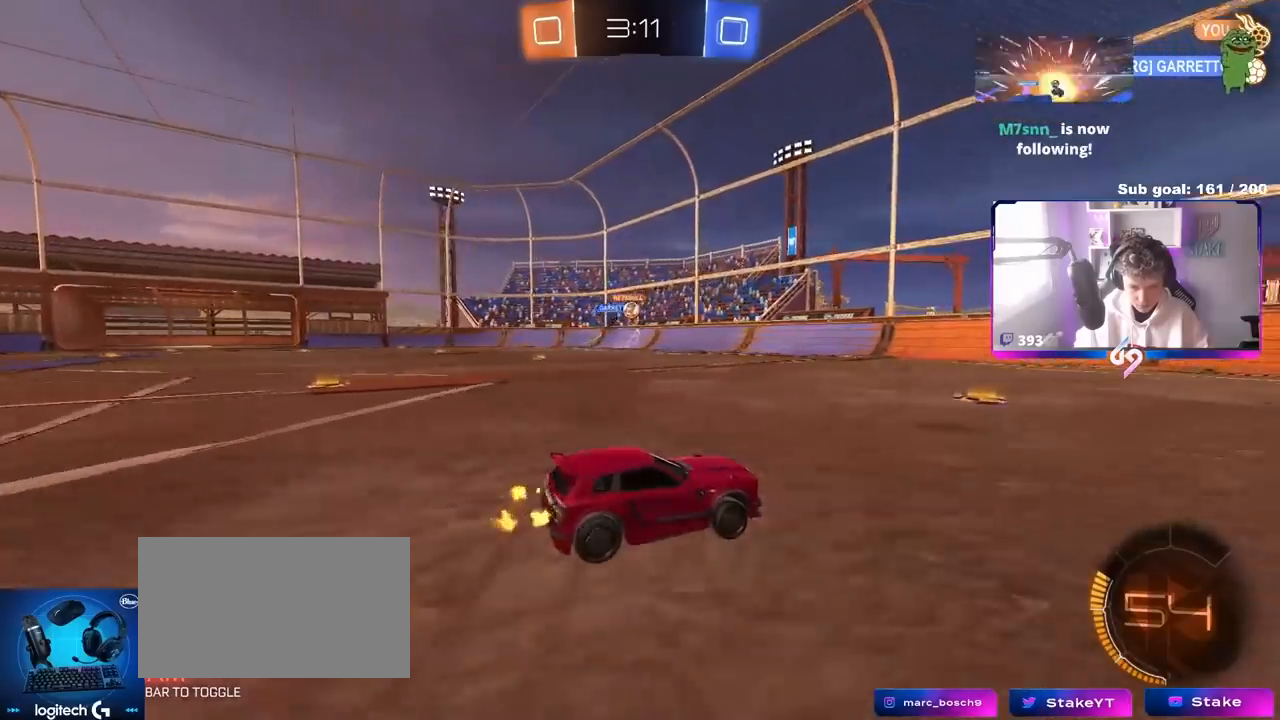
{"keys": ["a"], "mouse": ["right"], "mouse_move": "down", "events": [[217, "a", "up"], [317, "a", "down"], [367, "w", "up"], [500, "mouse_right", "down"]]}
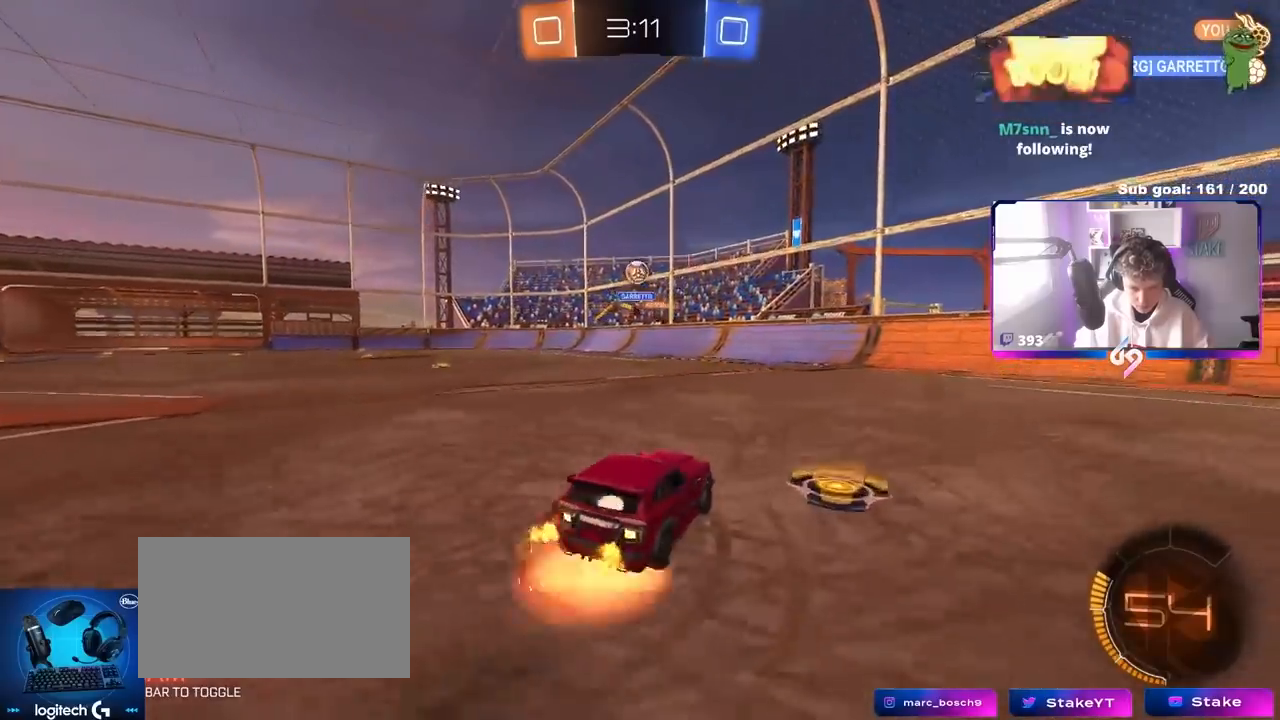
{"keys": ["d"], "mouse": ["left"], "mouse_move": "still", "events": [[50, "a", "up"], [50, "s", "down"], [100, "d", "down"], [150, "mouse_left", "down"], [183, "d", "up"], [183, "mouse_right", "up"], [183, "s", "up"], [233, "mouse_right", "down"], [283, "d", "down"], [283, "s", "down"], [333, "shift", "down"], [383, "s", "up"], [417, "mouse_right", "up"], [467, "shift", "up"]]}
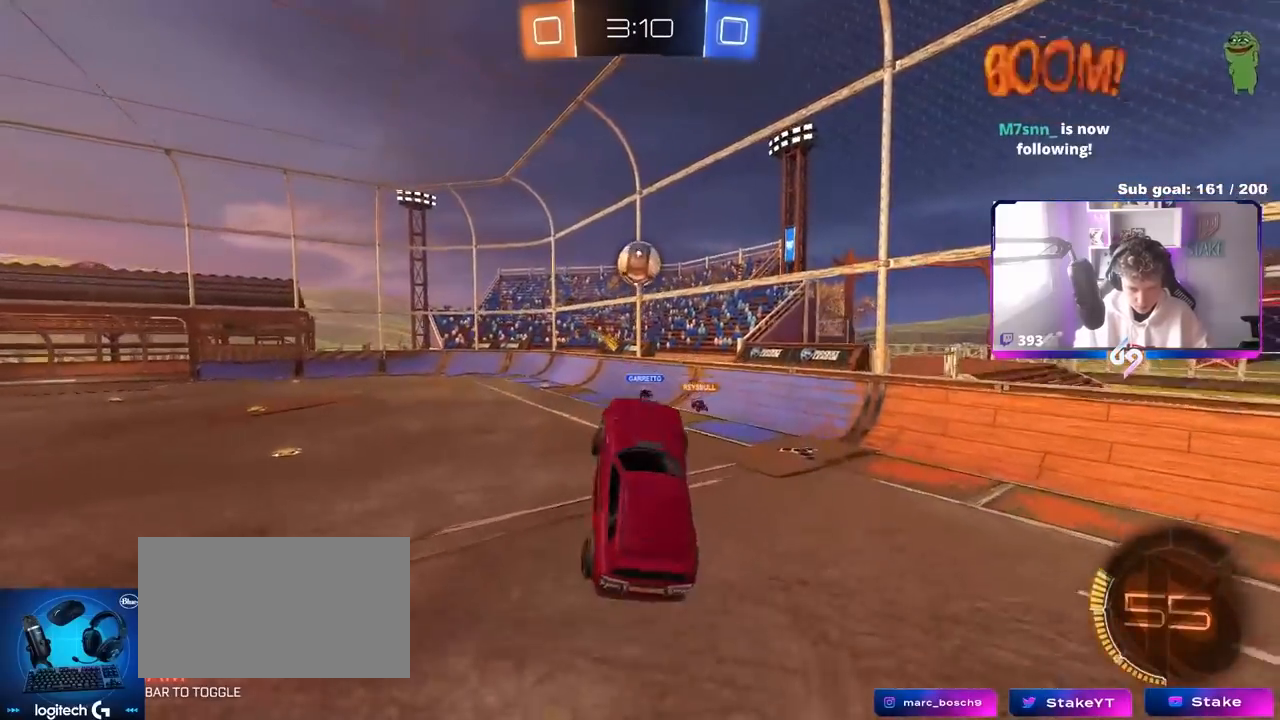
{"keys": ["a", "shift", "w"], "mouse": [], "mouse_move": "still", "events": [[17, "mouse_left", "up"], [67, "d", "up"], [67, "mouse_left", "down"], [117, "w", "down"], [167, "d", "down"], [267, "d", "up"], [267, "mouse_left", "up"], [300, "a", "down"], [400, "shift", "down"]]}
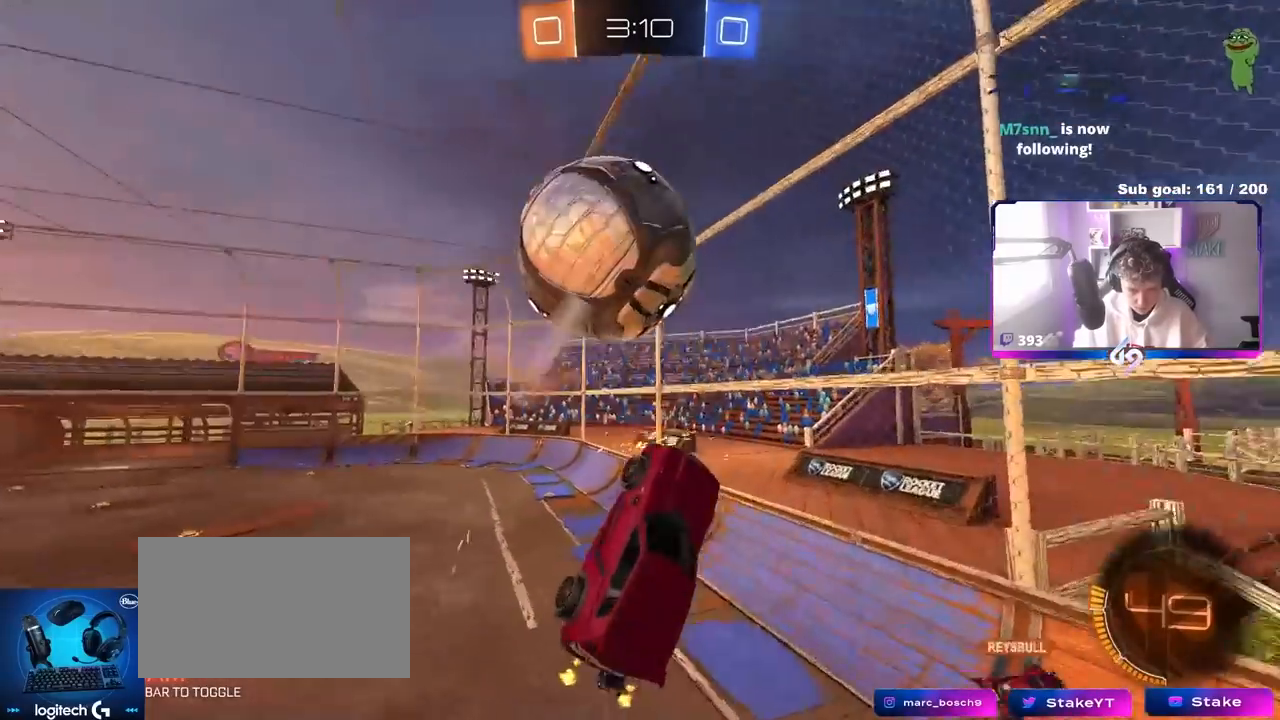
{"keys": ["d", "s"], "mouse": ["left"], "mouse_move": "still", "events": [[183, "shift", "up"], [267, "w", "up"], [467, "s", "down"], [500, "a", "up"], [500, "d", "down"], [500, "mouse_left", "down"]]}